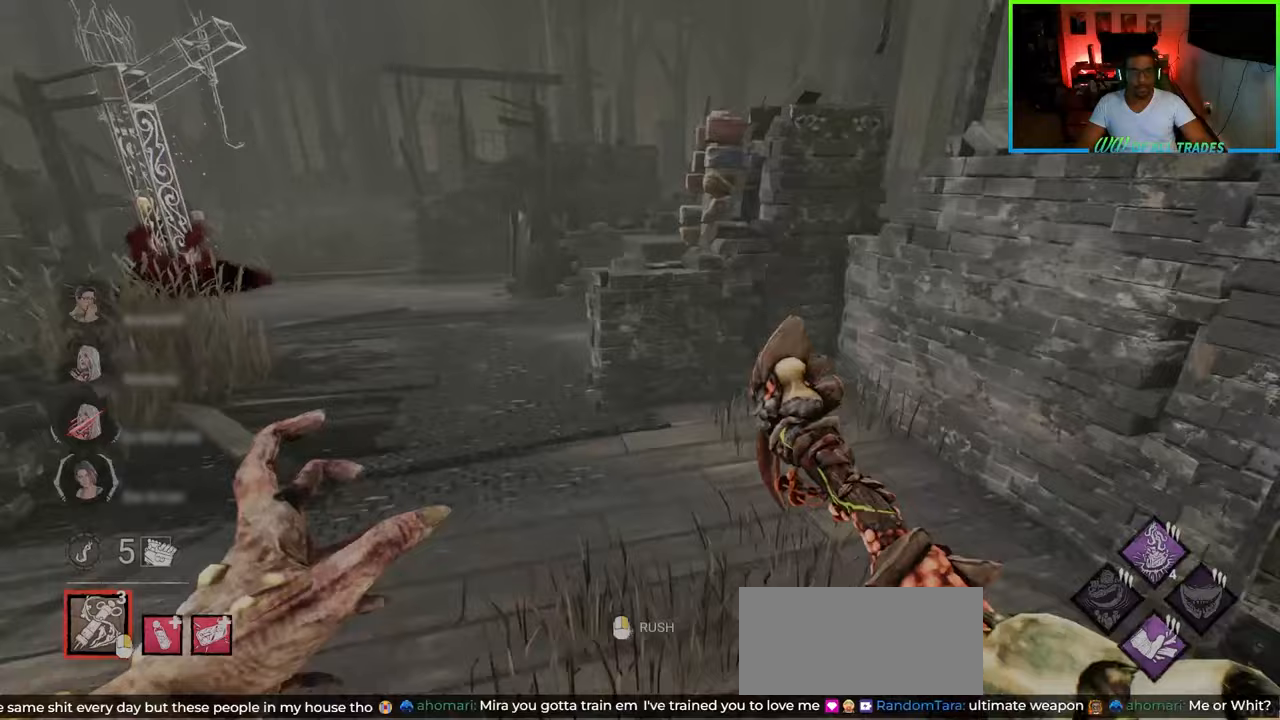
Gameplay with keyboard and mouse; each line is a JSON object with the keys and mouse buttons held at the frame after it. "events" lists presses ("down") and releases ("up") of "a", "ctrl", "d", "e", "f", "q", "r", "s", "shift", "space", "tab", "w", "mouse_left", "mouse_wheel", "mouse_right", "mouse_mb4" and "mouse_mb5" between this image and that frame as [ms after this image, input, new state], when the widget could be followed in between. "mouse_left", "mouse_wheel", "mouse_right", "mouse_mb4", "mouse_mb5" = the "left", "wheel", "right", "mb4", "mb5" buttons of the "mouse" list. No other keys are recorded. "wheel" means that the mouse wheel is clicked or scrolled. Not read: mouse_move.
{"keys": ["a", "shift", "w"], "mouse": [], "events": [[300, "a", "up"], [383, "a", "down"]]}
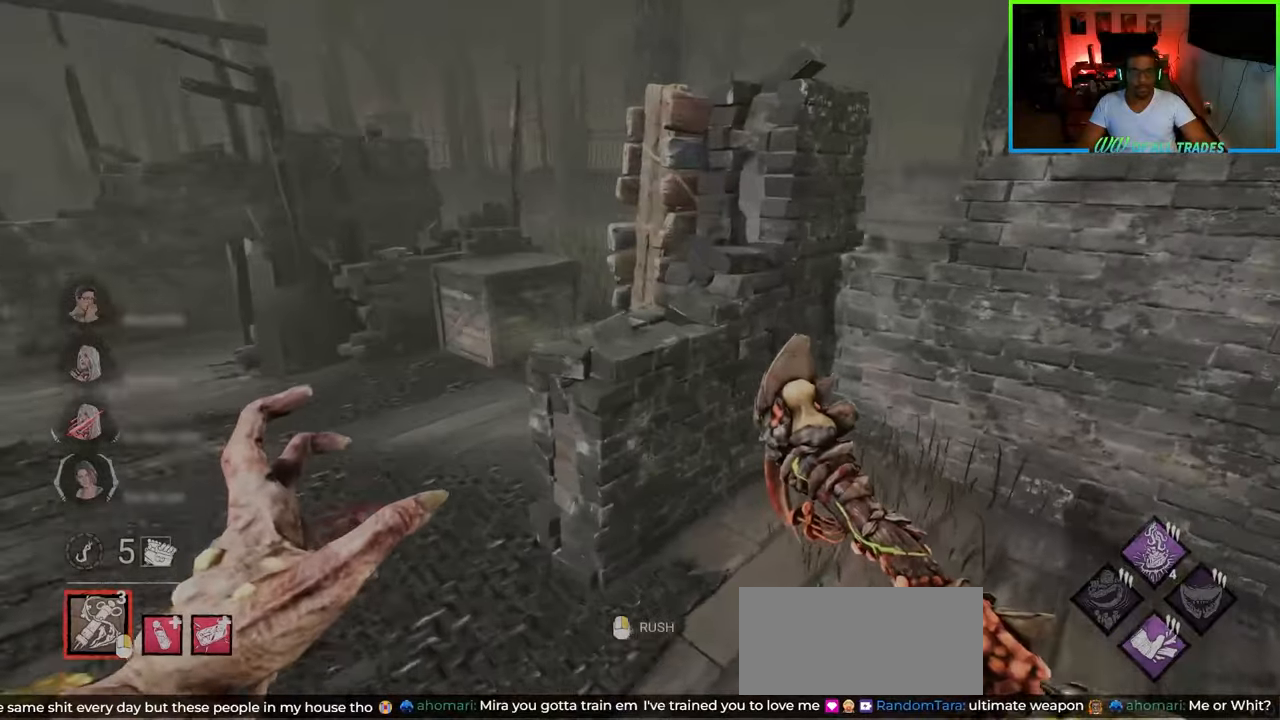
{"keys": ["a", "d", "shift"], "mouse": [], "events": [[267, "w", "up"], [500, "d", "down"]]}
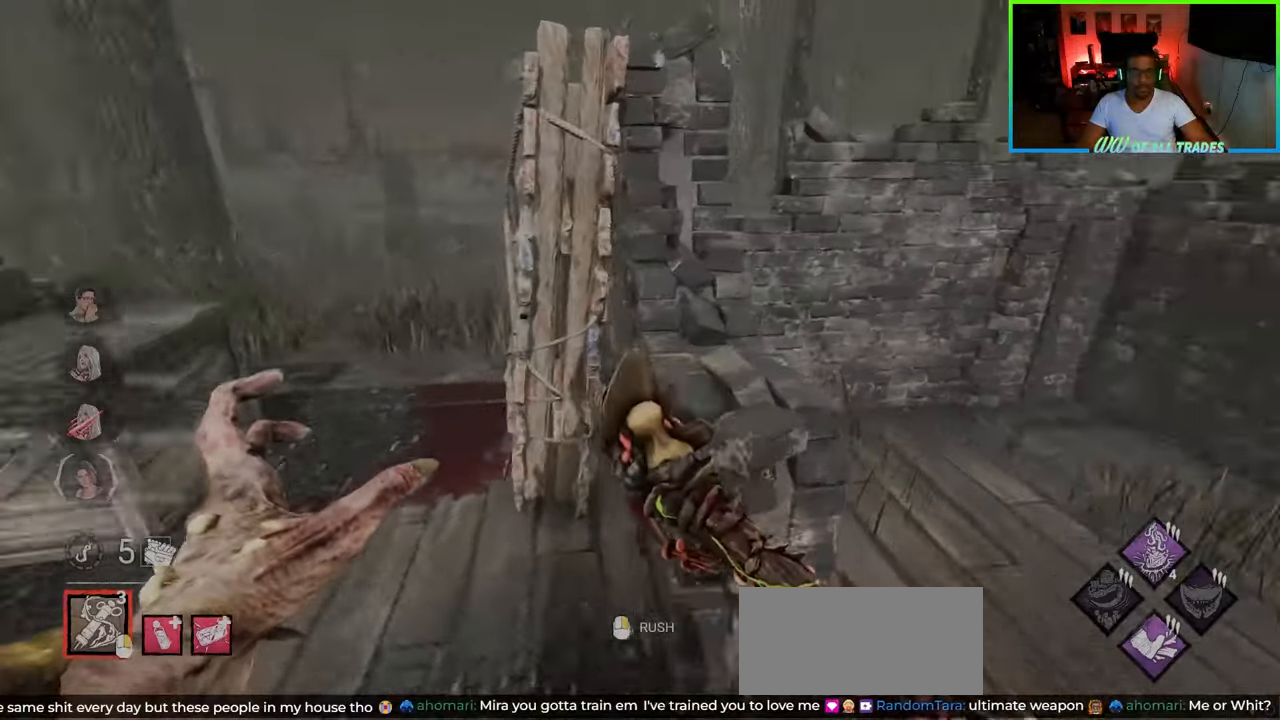
{"keys": ["a", "s", "shift"], "mouse": [], "events": [[17, "a", "up"], [50, "w", "down"], [300, "a", "down"], [300, "d", "up"], [350, "w", "up"], [450, "s", "down"]]}
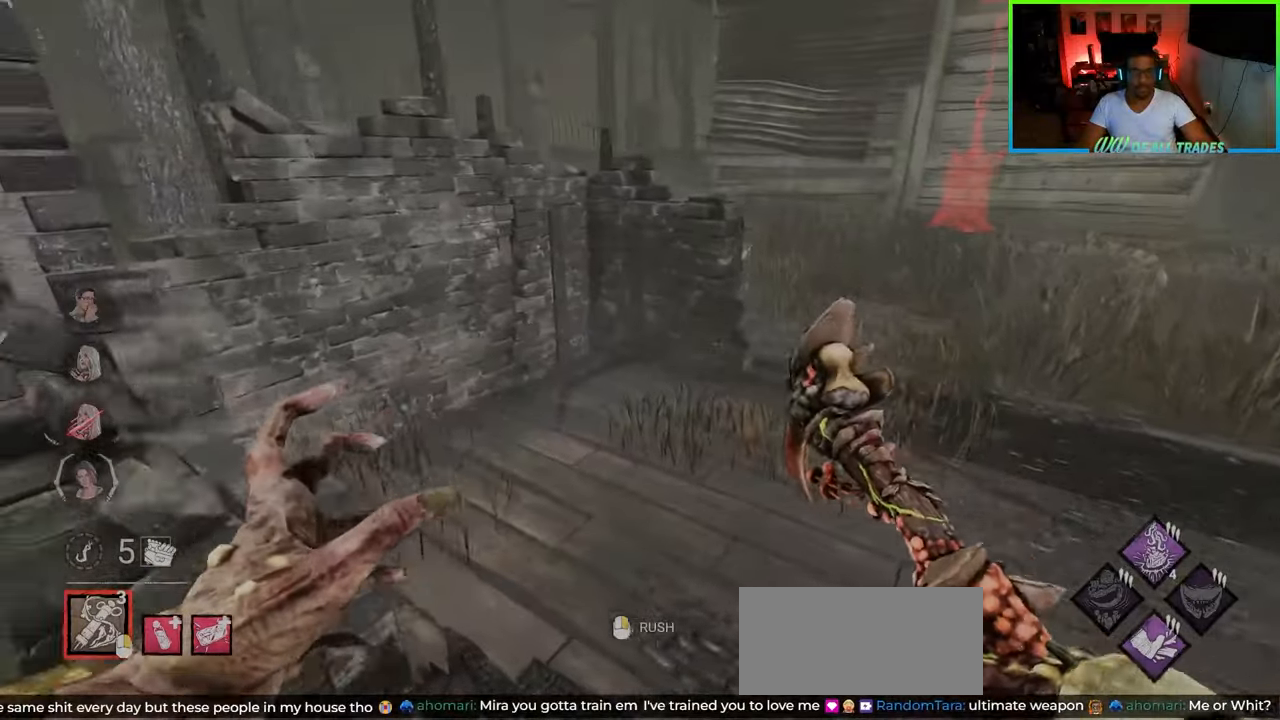
{"keys": ["a", "shift"], "mouse": [], "events": [[117, "s", "up"]]}
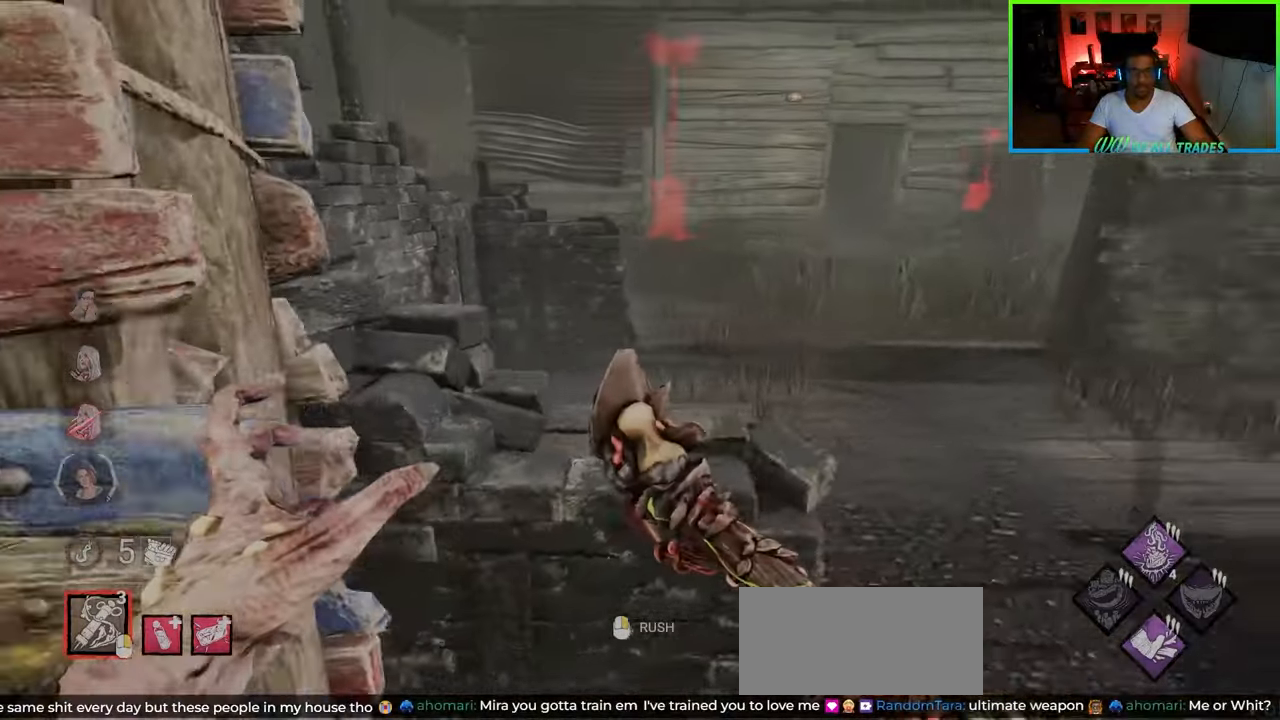
{"keys": ["a", "shift"], "mouse": [], "events": []}
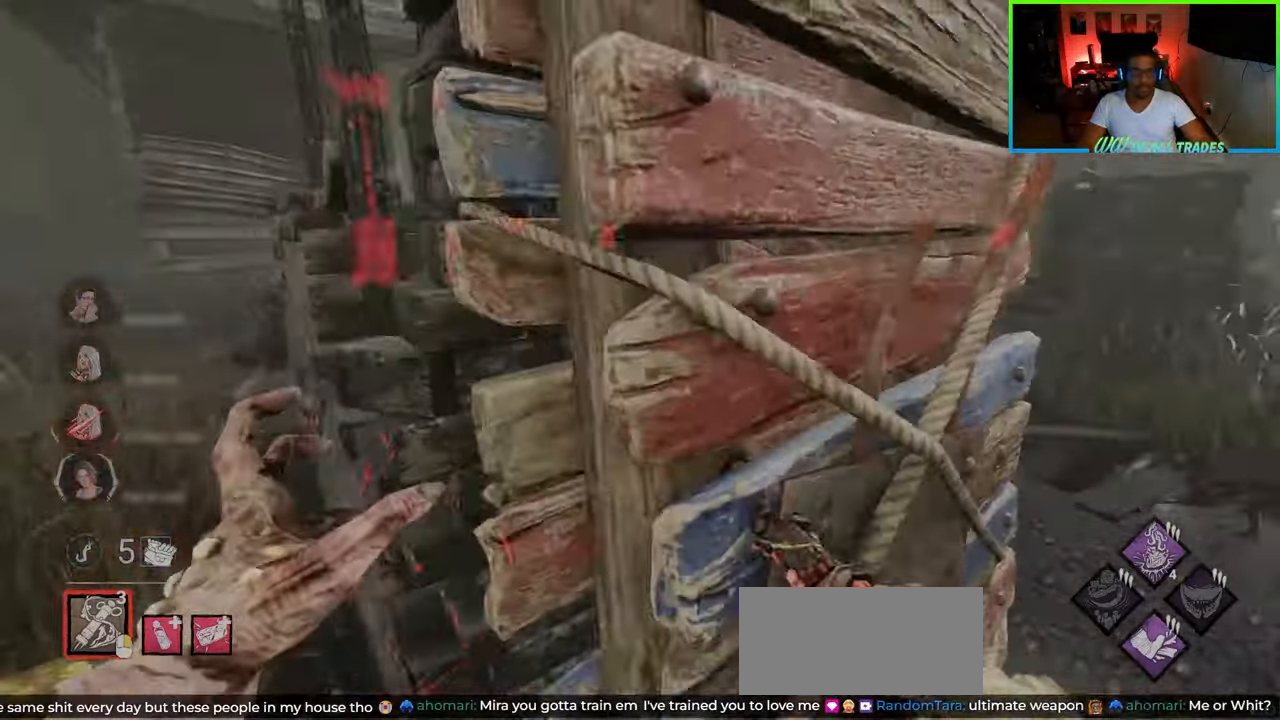
{"keys": ["a", "shift", "w"], "mouse": [], "events": [[150, "w", "down"]]}
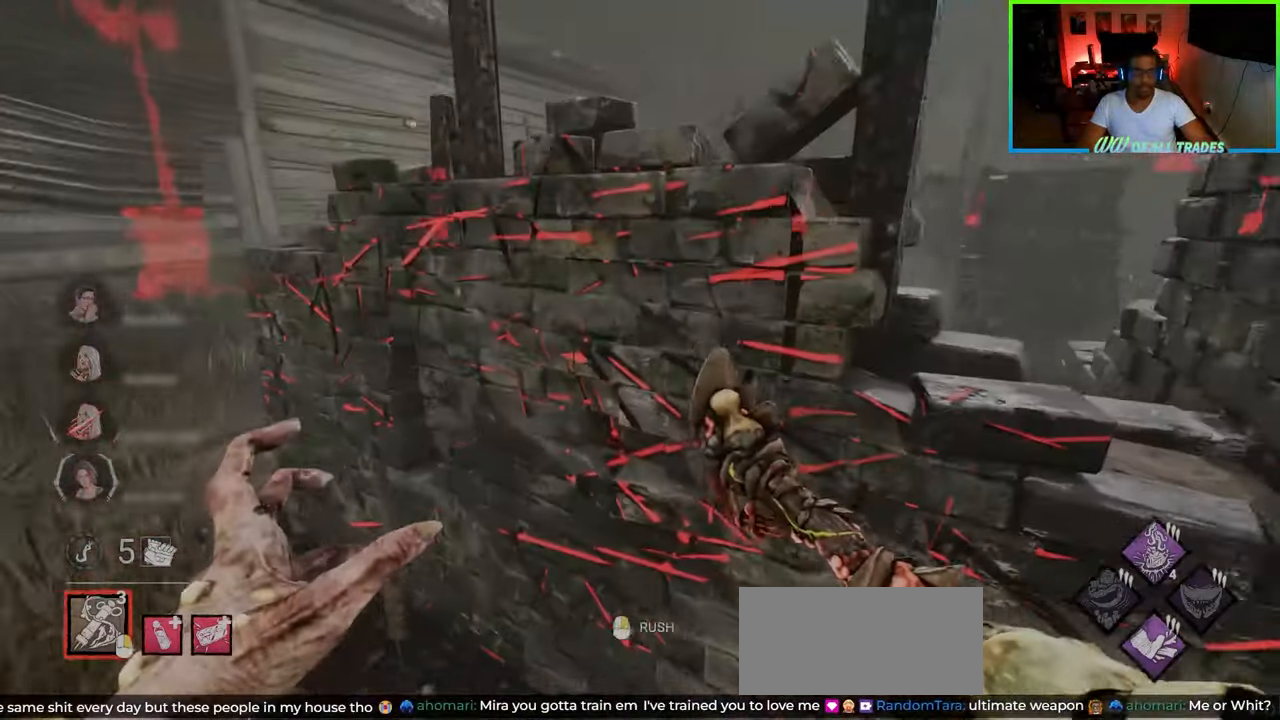
{"keys": ["a", "shift", "w"], "mouse": [], "events": []}
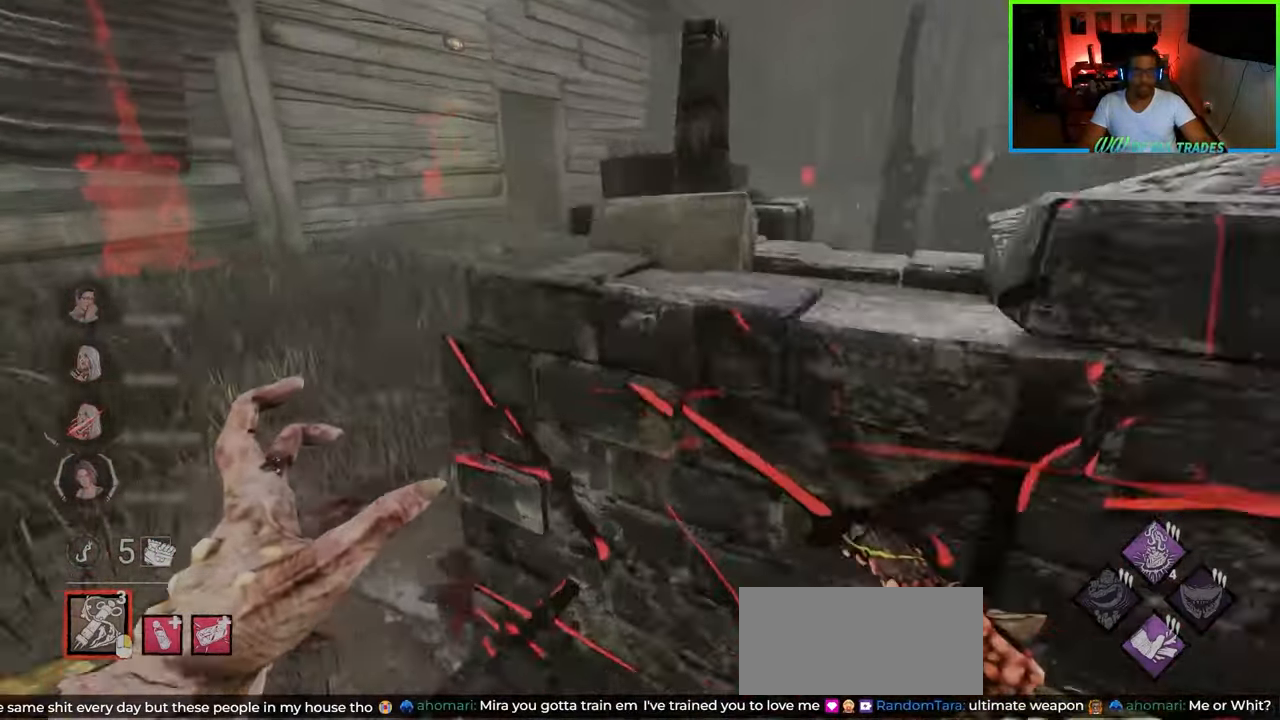
{"keys": ["a", "shift", "w"], "mouse": [], "events": []}
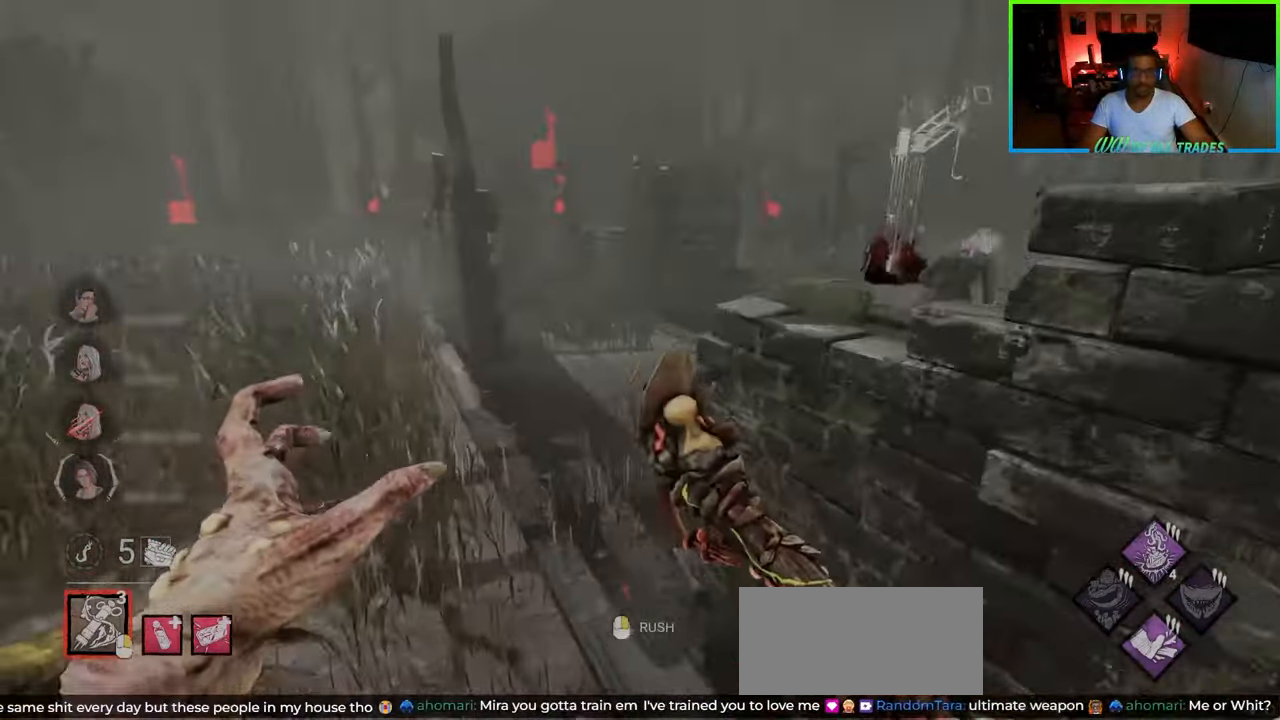
{"keys": ["a", "shift", "w"], "mouse": [], "events": []}
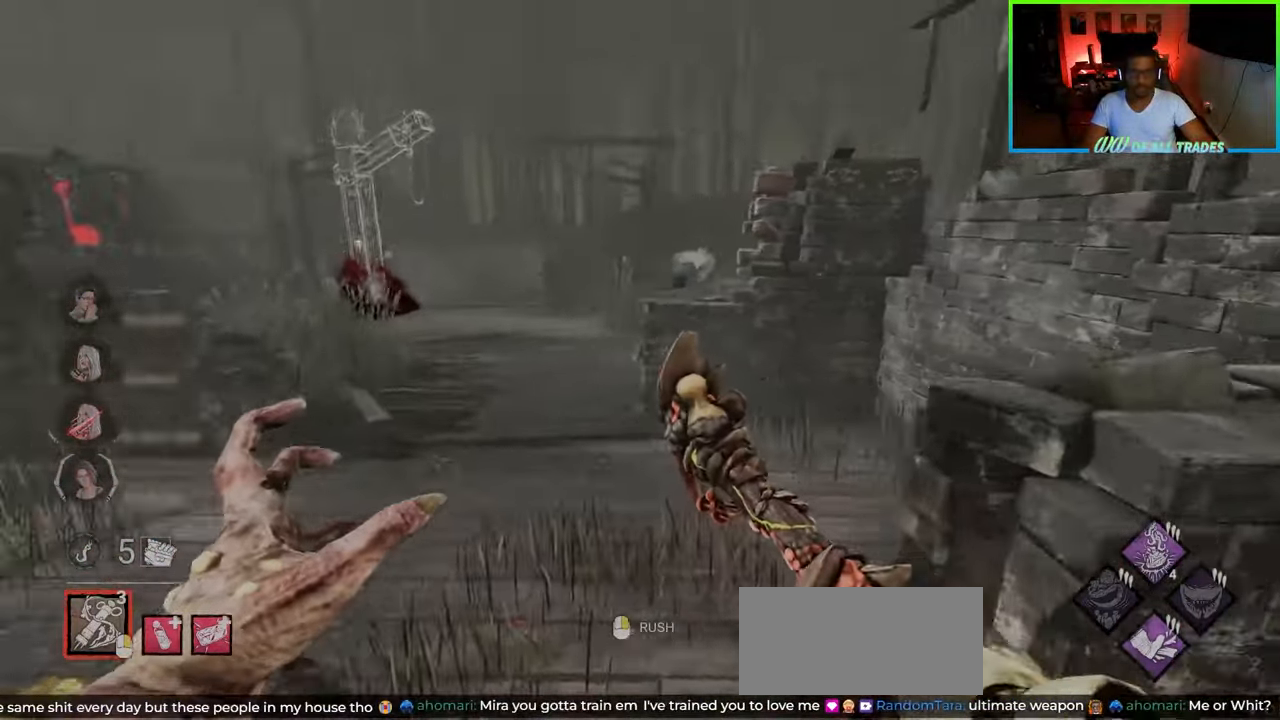
{"keys": ["a", "shift", "w"], "mouse": [], "events": [[350, "a", "up"], [417, "a", "down"]]}
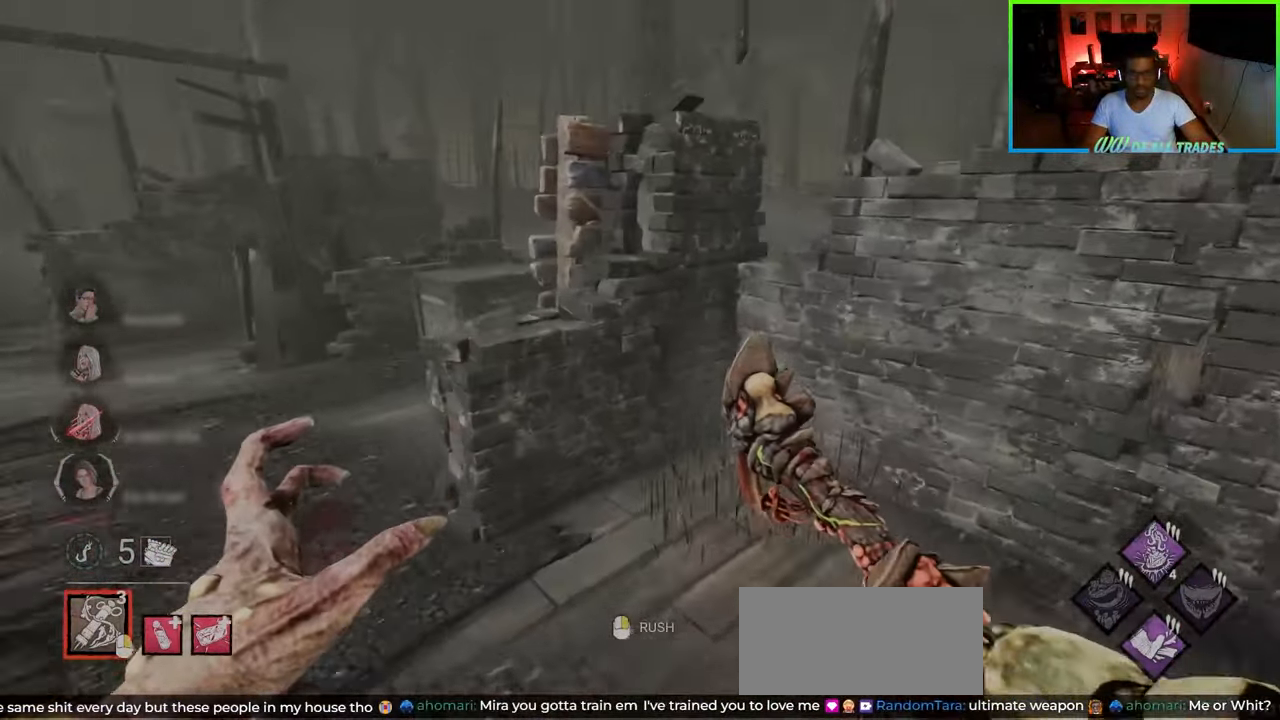
{"keys": ["a", "d", "s", "shift"], "mouse": [], "events": [[283, "w", "up"], [400, "s", "down"], [500, "d", "down"]]}
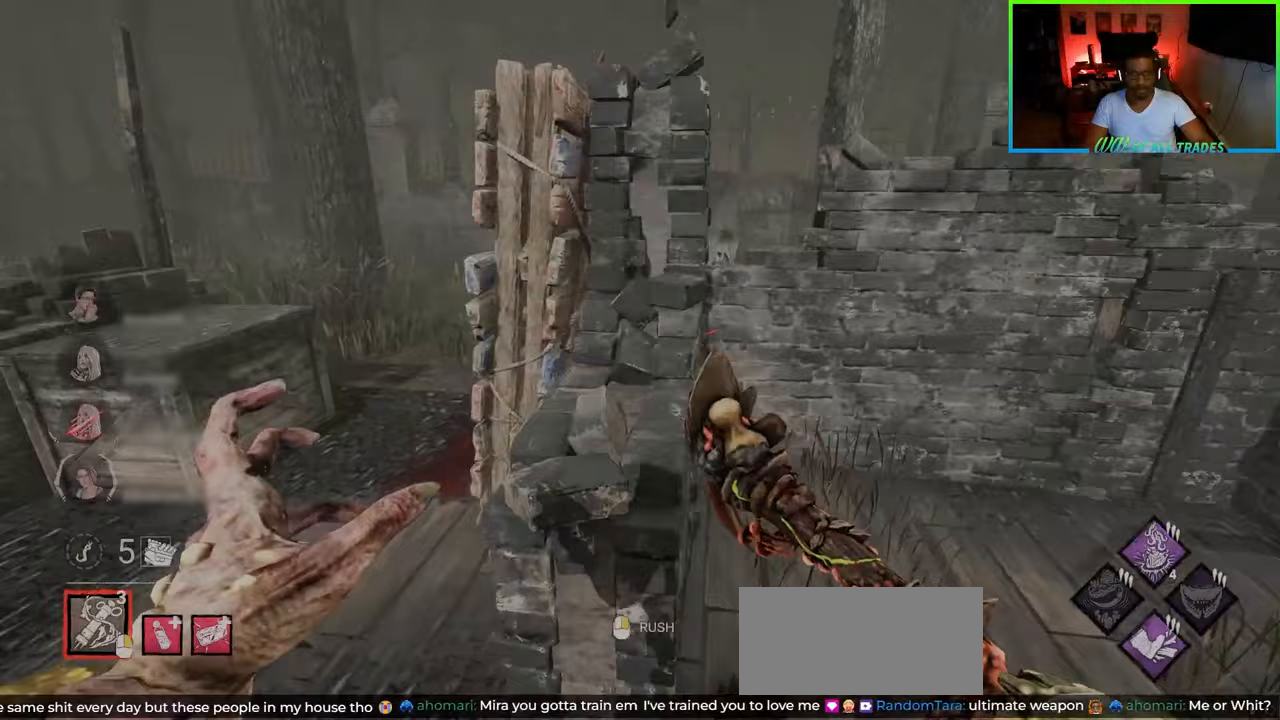
{"keys": ["a", "shift", "w"], "mouse": [], "events": [[33, "a", "up"], [67, "s", "up"], [317, "w", "down"], [433, "a", "down"], [500, "d", "up"]]}
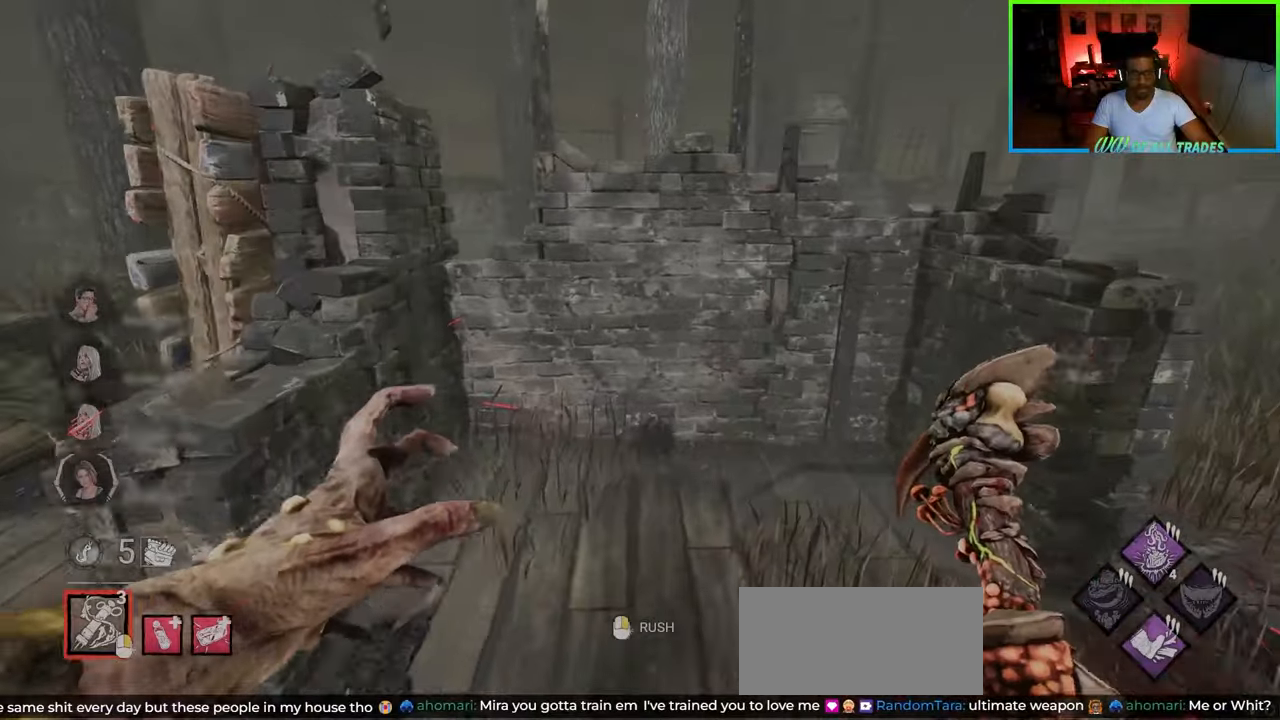
{"keys": ["a", "shift"], "mouse": [], "events": [[67, "w", "up"], [183, "s", "down"], [383, "s", "up"]]}
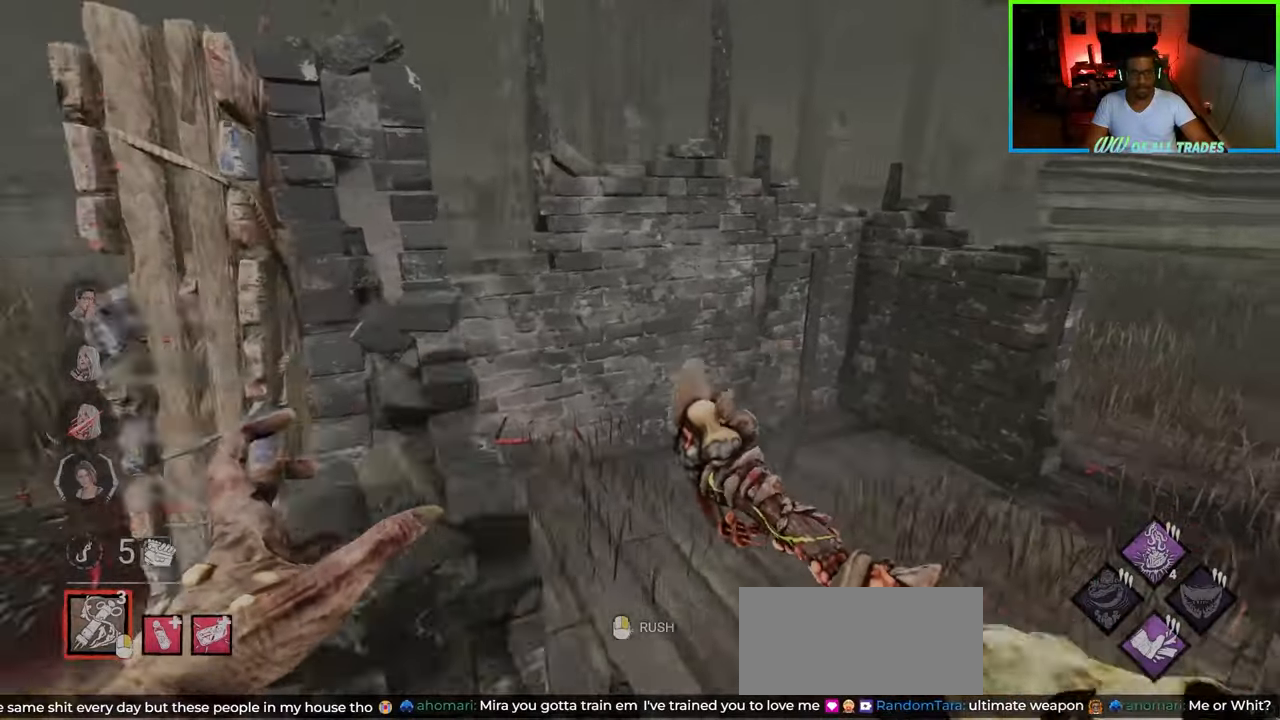
{"keys": ["a", "shift"], "mouse": [], "events": [[117, "w", "down"], [267, "w", "up"]]}
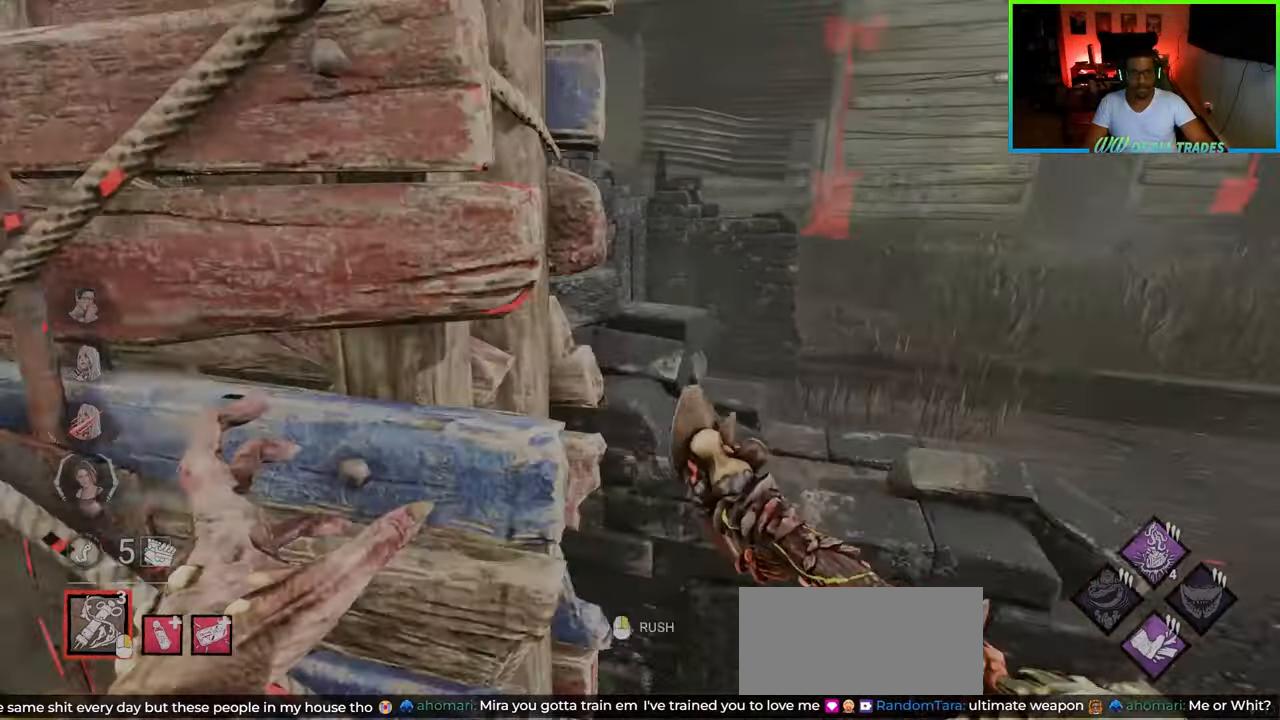
{"keys": ["d", "shift"], "mouse": [], "events": [[450, "d", "down"], [467, "a", "up"]]}
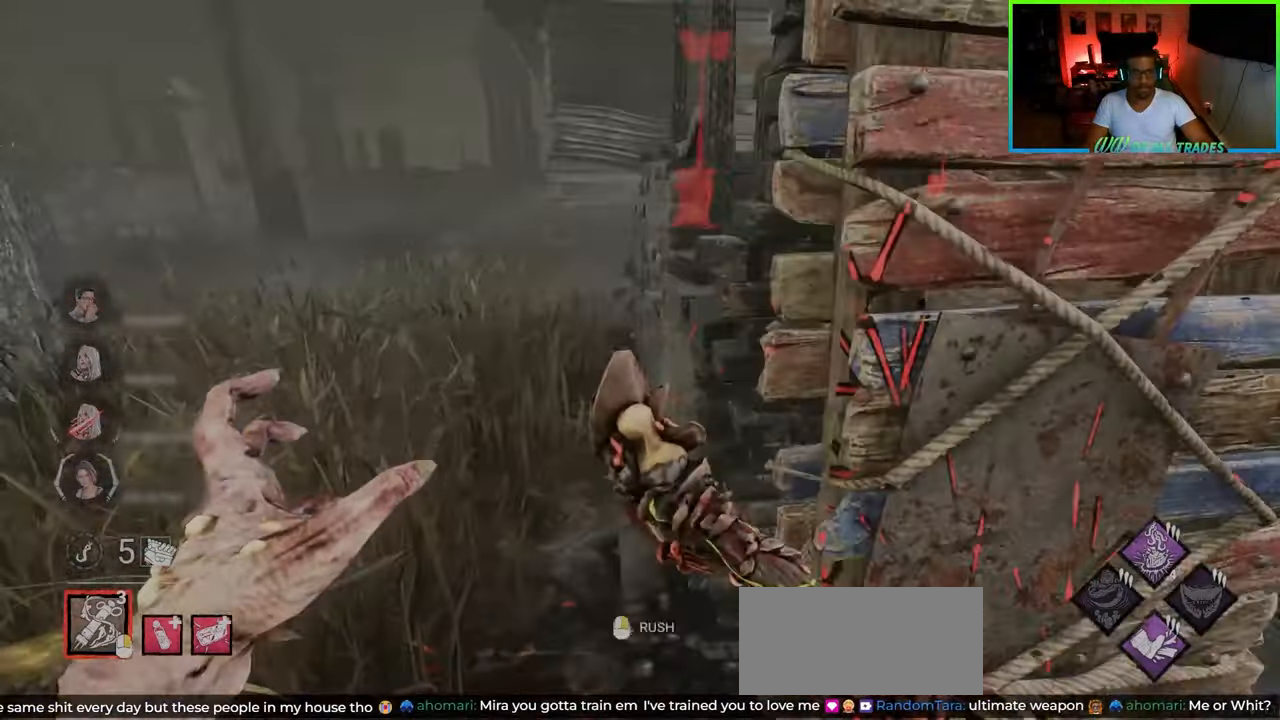
{"keys": ["d", "shift"], "mouse": [], "events": [[167, "w", "down"], [450, "w", "up"]]}
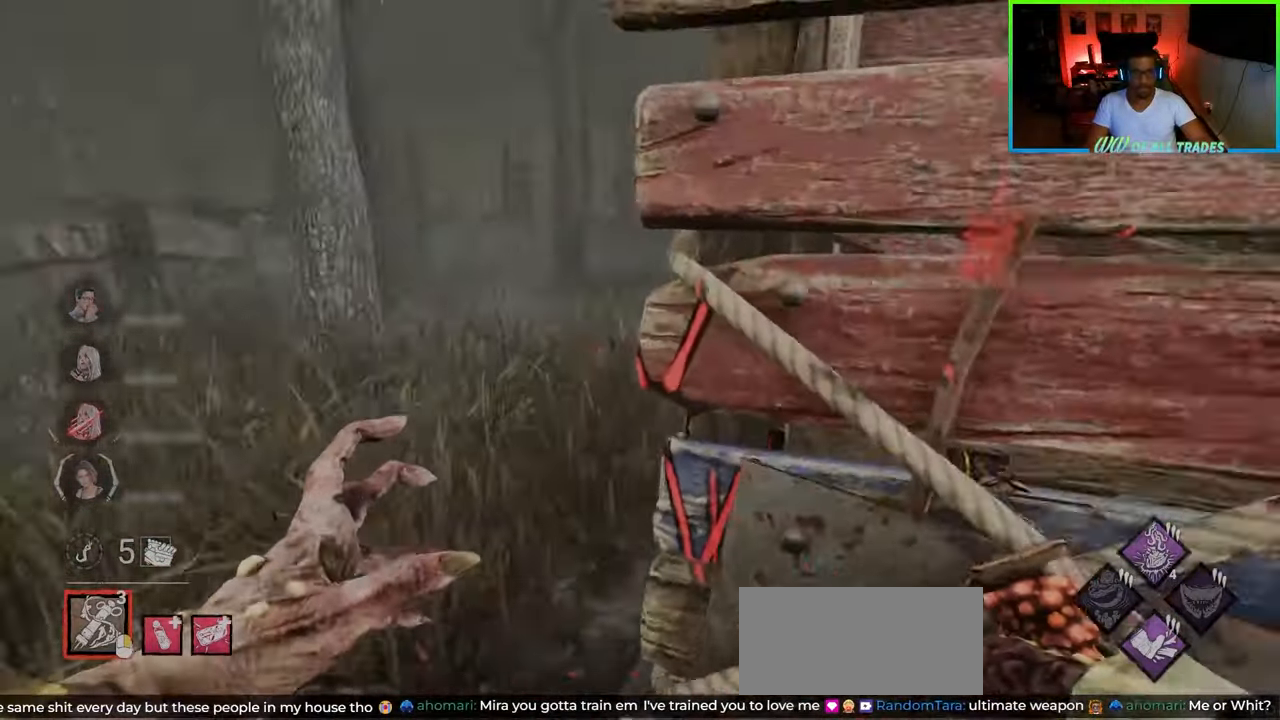
{"keys": ["d", "shift", "w"], "mouse": [], "events": [[67, "s", "down"], [300, "s", "up"], [400, "w", "down"]]}
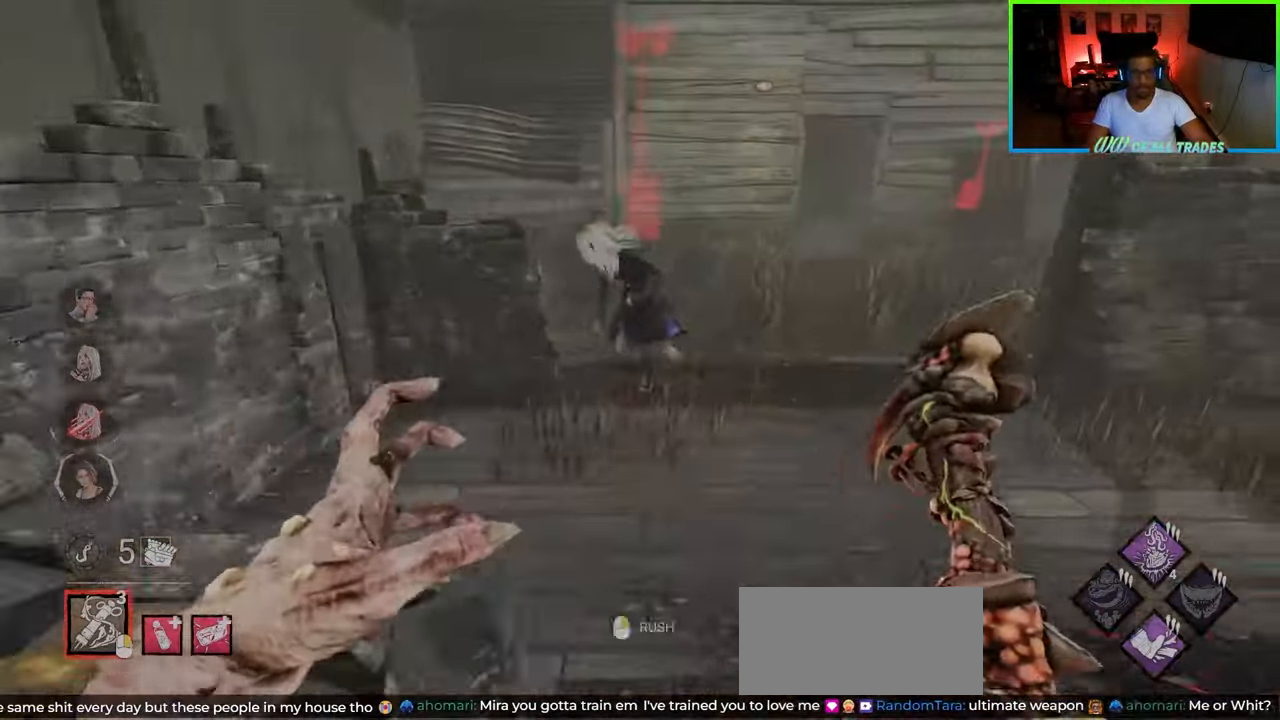
{"keys": ["d", "shift", "w"], "mouse": [], "events": [[33, "mouse_right", "down"], [167, "mouse_right", "up"], [233, "d", "up"], [367, "d", "down"]]}
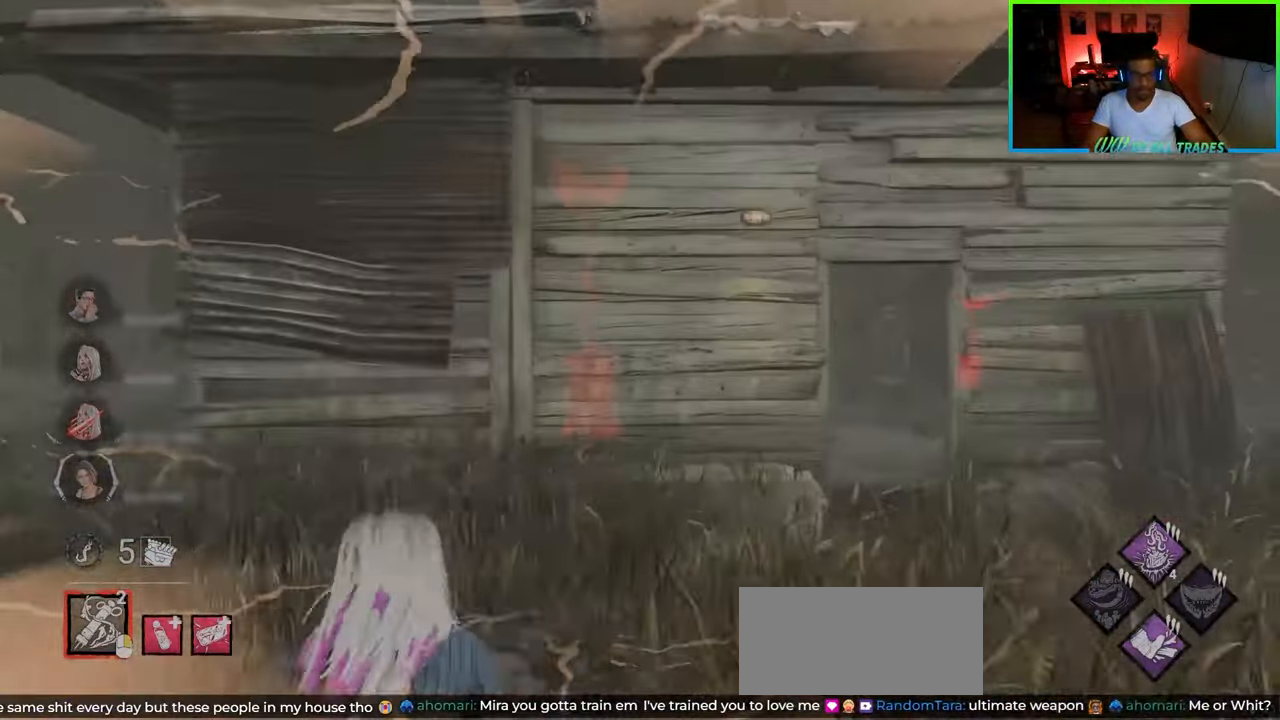
{"keys": ["d", "shift"], "mouse": [], "events": [[200, "w", "up"]]}
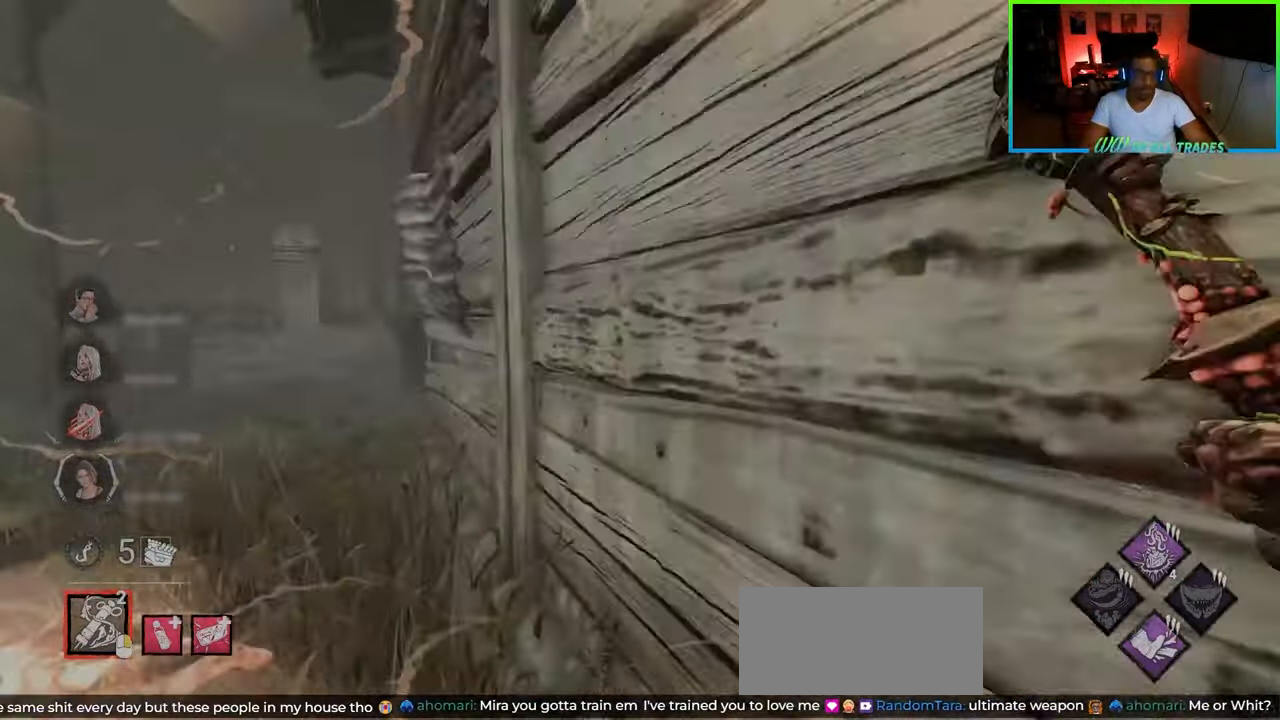
{"keys": ["shift", "w"], "mouse": ["right"], "events": [[17, "s", "down"], [167, "a", "down"], [167, "d", "up"], [283, "s", "up"], [433, "w", "down"], [467, "a", "up"], [467, "mouse_right", "down"]]}
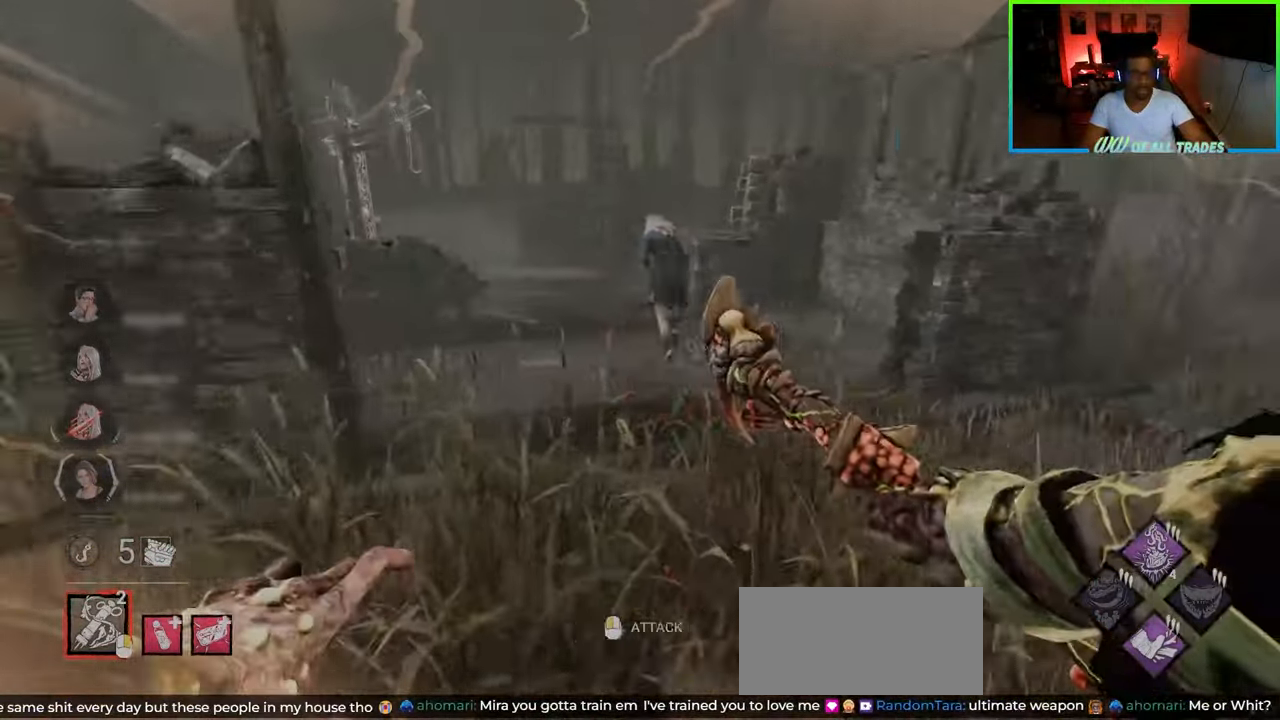
{"keys": ["d", "shift", "w"], "mouse": ["left"], "events": [[67, "mouse_right", "up"], [467, "mouse_left", "down"], [483, "d", "down"]]}
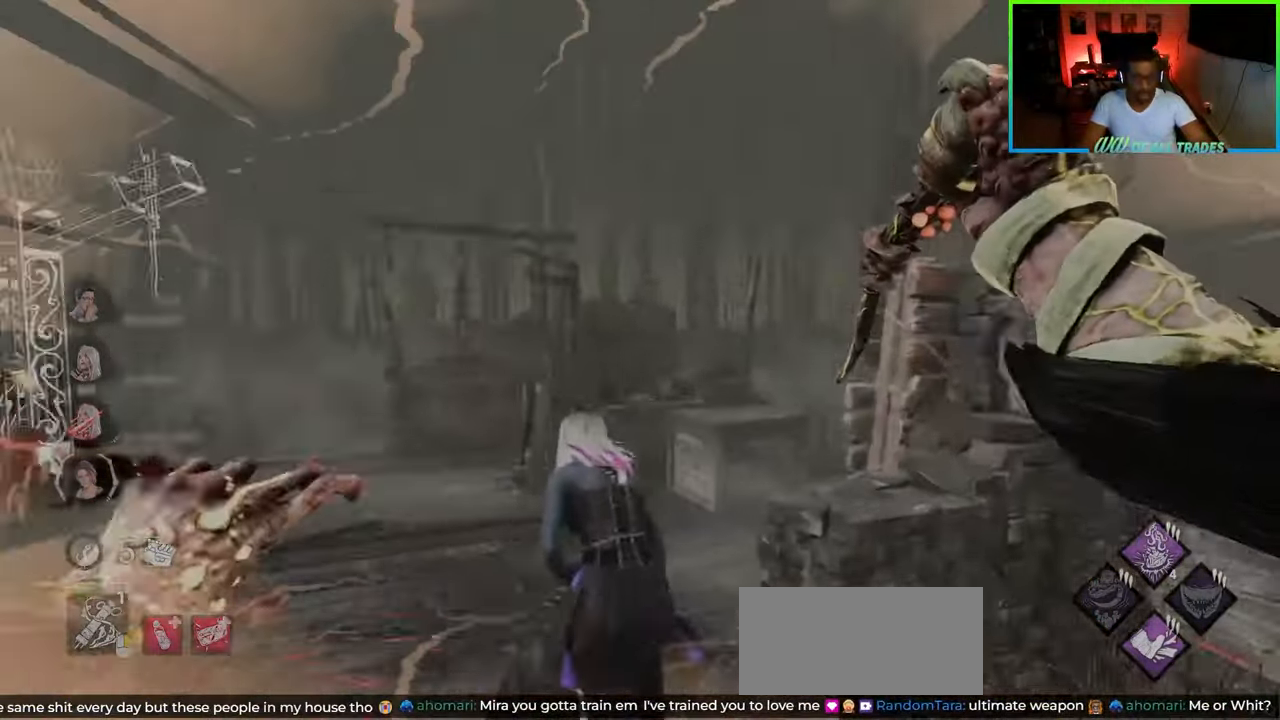
{"keys": ["a", "s", "shift"], "mouse": [], "events": [[50, "a", "down"], [50, "d", "up"], [67, "mouse_left", "up"], [133, "mouse_left", "down"], [167, "mouse_left", "up"], [183, "w", "up"], [200, "mouse_left", "down"], [300, "mouse_left", "up"], [317, "mouse_left", "down"], [350, "s", "down"], [400, "mouse_left", "up"]]}
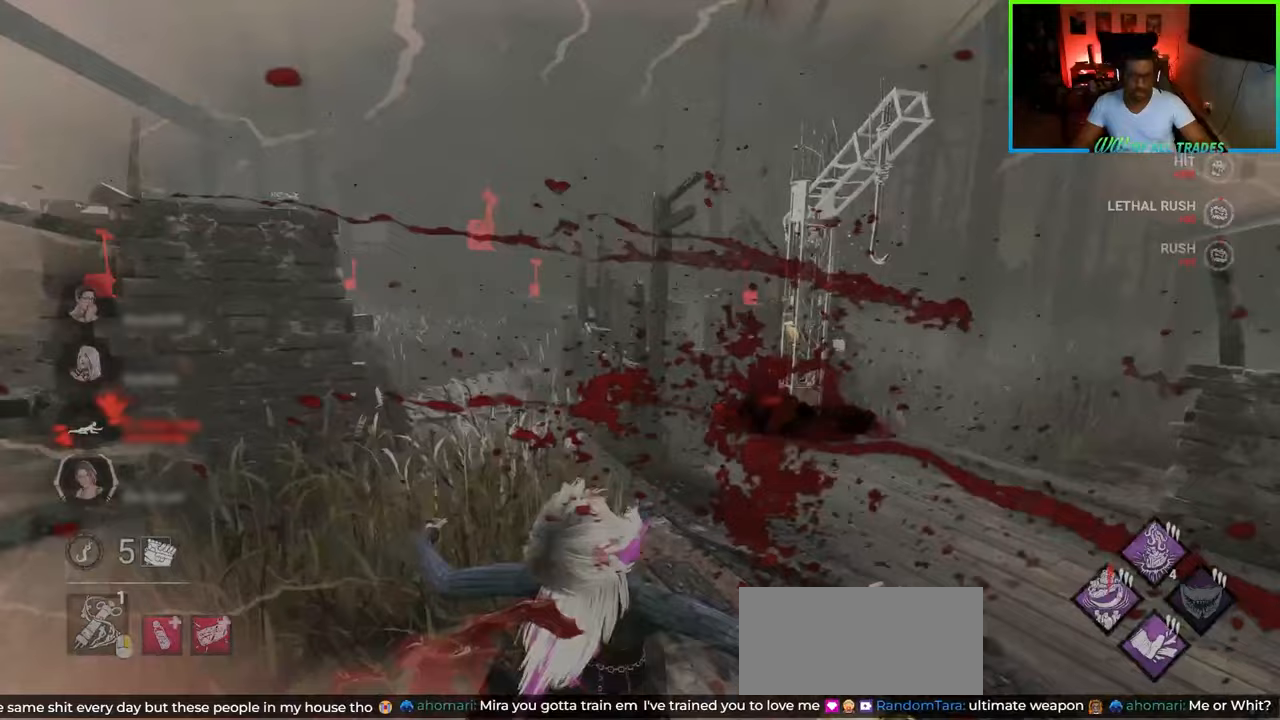
{"keys": ["shift", "w"], "mouse": [], "events": [[67, "shift", "up"], [100, "a", "up"], [117, "d", "down"], [183, "s", "up"], [300, "w", "down"], [367, "shift", "down"], [433, "d", "up"]]}
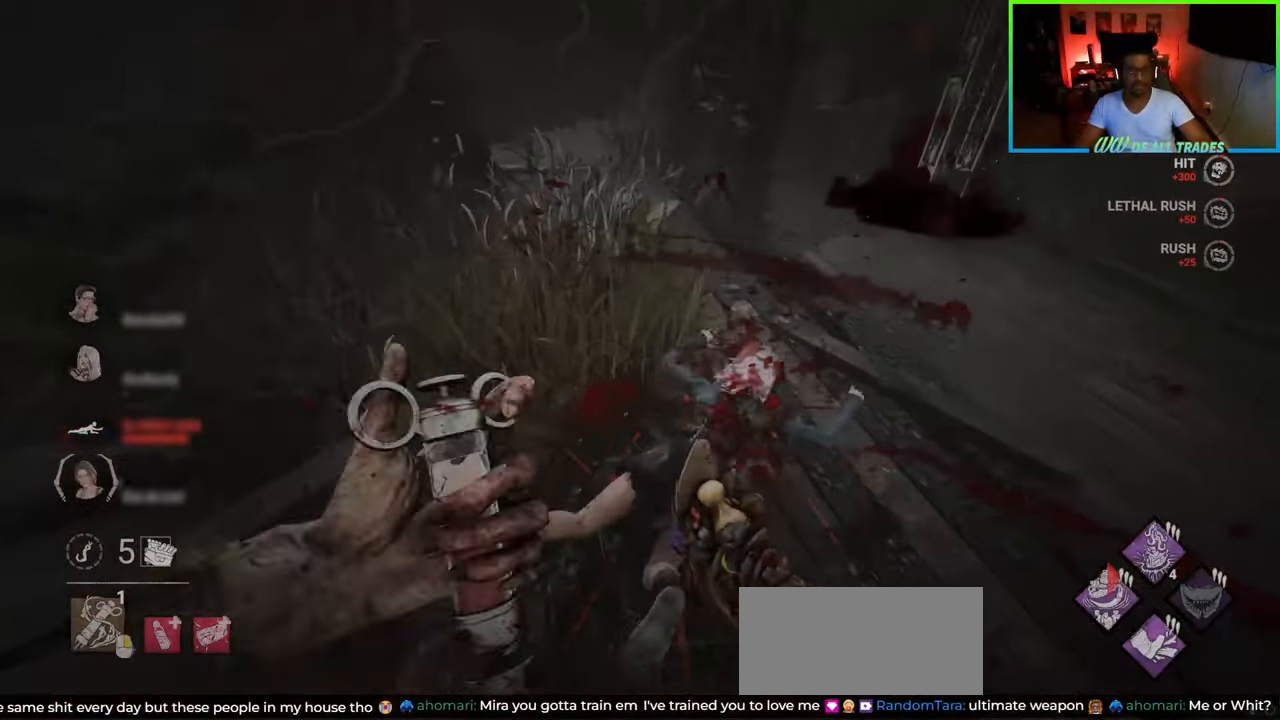
{"keys": ["d", "w"], "mouse": [], "events": [[67, "d", "down"], [117, "shift", "up"], [333, "d", "up"], [450, "d", "down"]]}
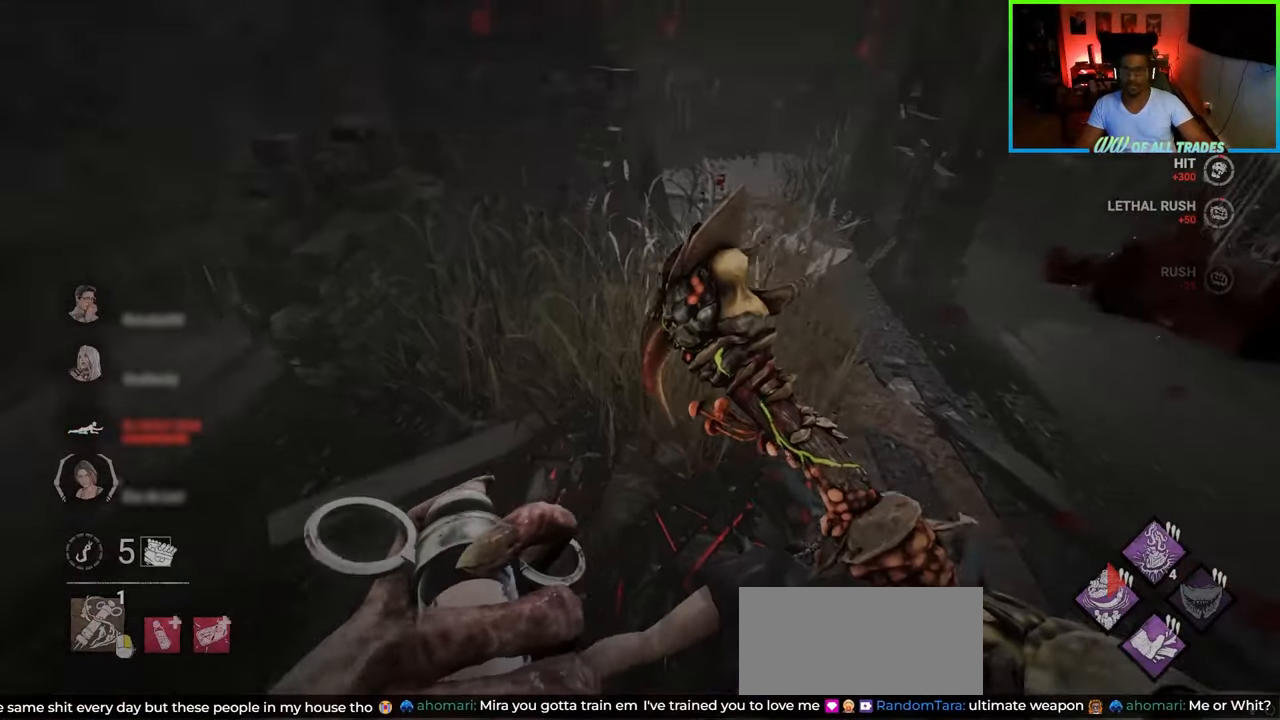
{"keys": ["a", "shift", "w"], "mouse": [], "events": [[67, "w", "up"], [200, "w", "down"], [333, "shift", "down"], [383, "a", "down"], [400, "d", "up"]]}